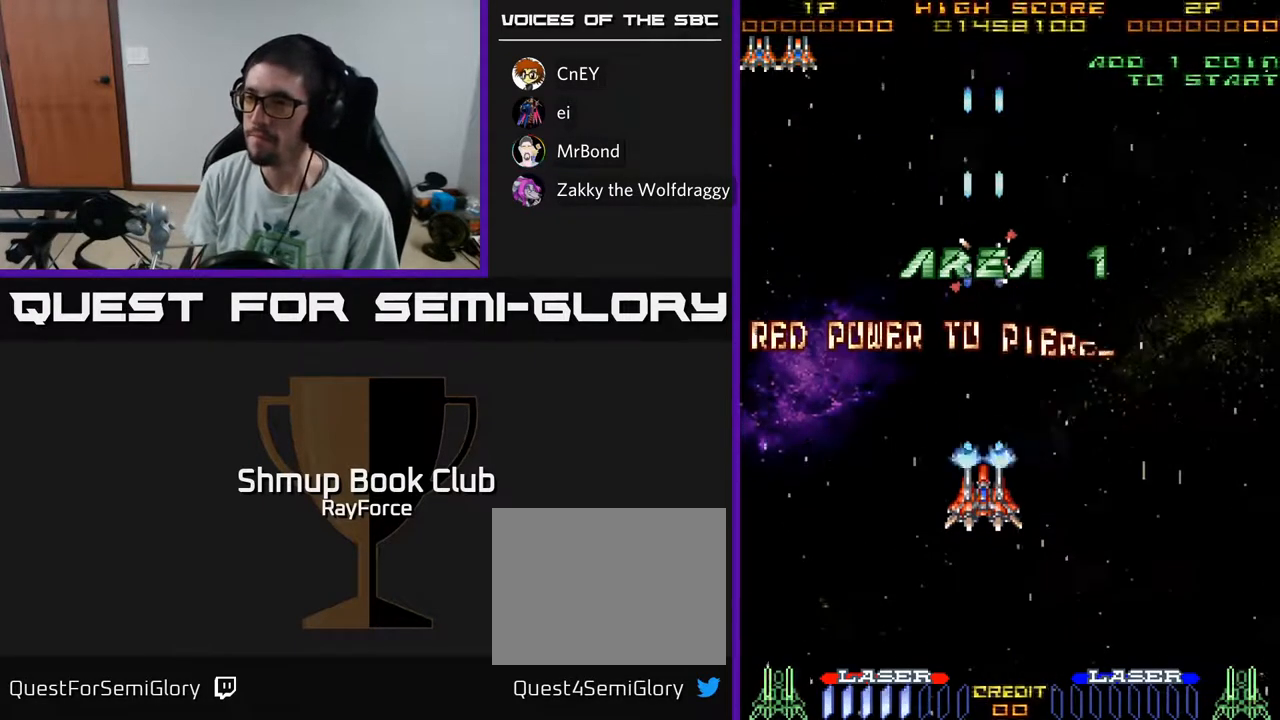
Gameplay with a controller (Xbox layout); each line is a JSON object with the inputs held at the frame after it. "events" lists button and stick changes between this image and that frame as [ms after this image, input, new state], when the widget could be followed in between. Not read: GUIDE.
{"buttons": ["A", "DPAD_RIGHT"], "left_stick": "center", "right_stick": "center", "events": [[467, "DPAD_RIGHT", "down"]]}
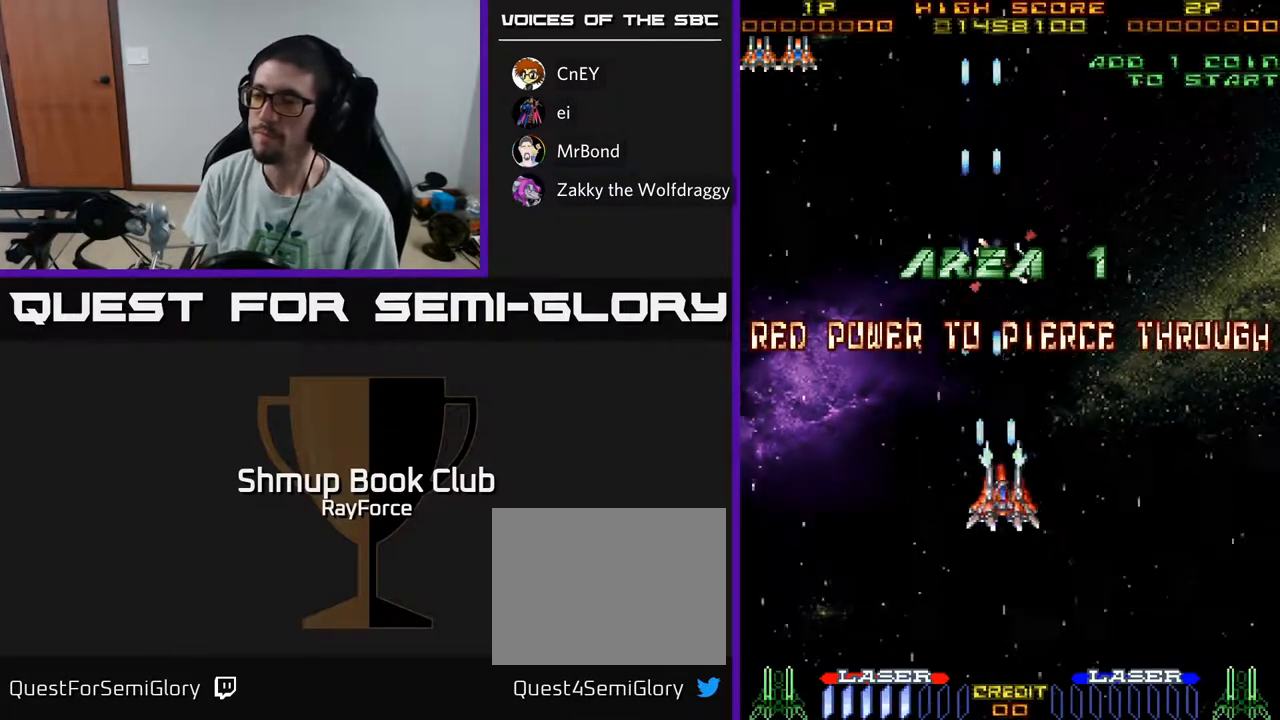
{"buttons": ["A"], "left_stick": "center", "right_stick": "center", "events": [[33, "DPAD_RIGHT", "up"]]}
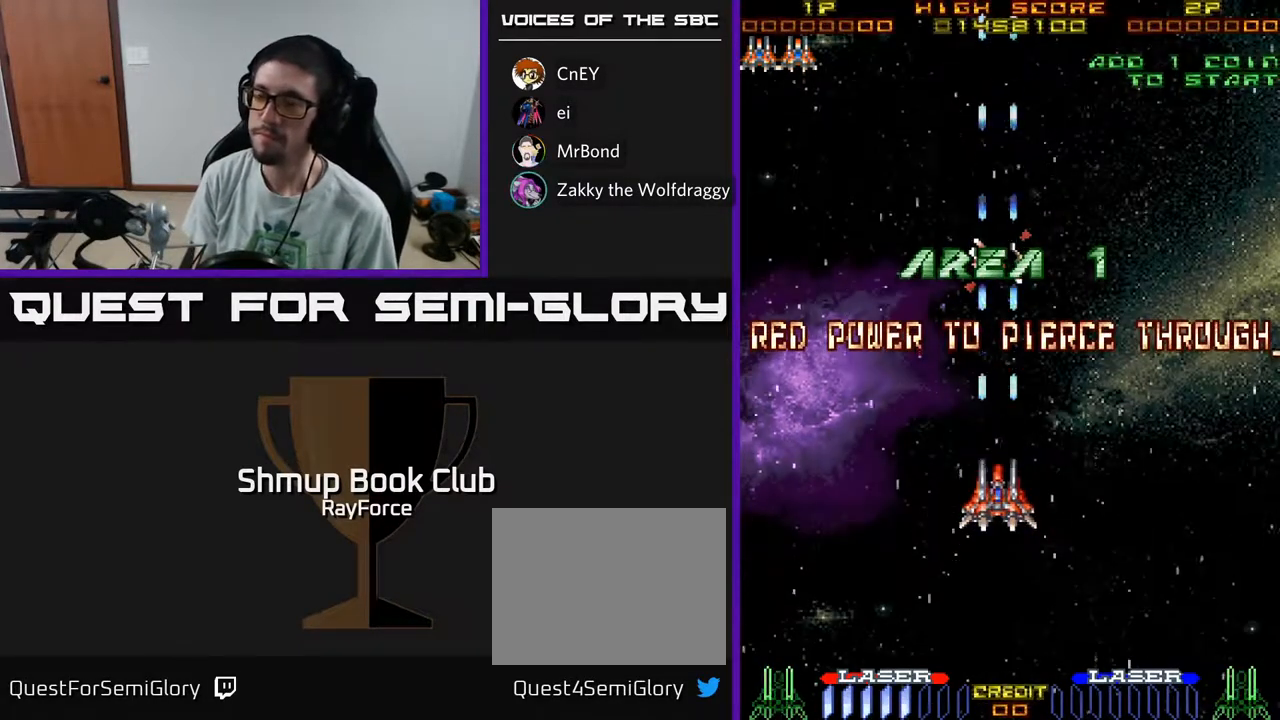
{"buttons": ["A"], "left_stick": "center", "right_stick": "center", "events": [[167, "A", "up"], [333, "A", "down"]]}
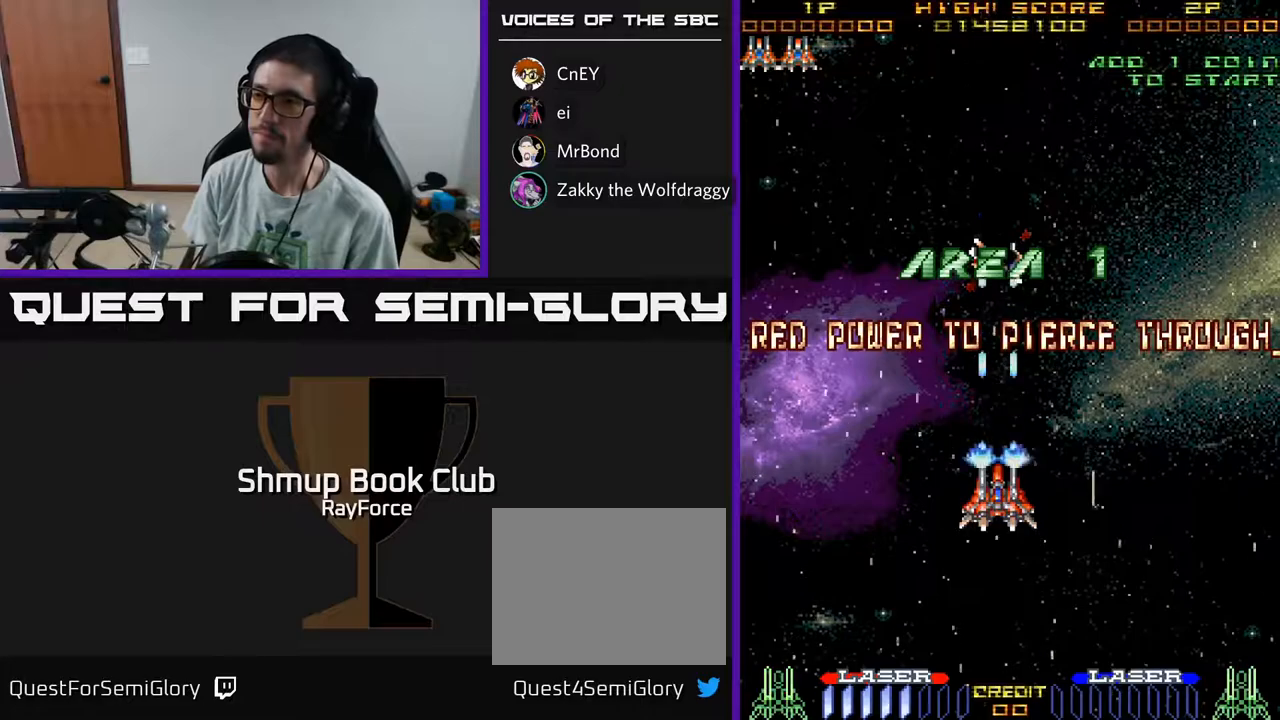
{"buttons": ["A"], "left_stick": "center", "right_stick": "center", "events": []}
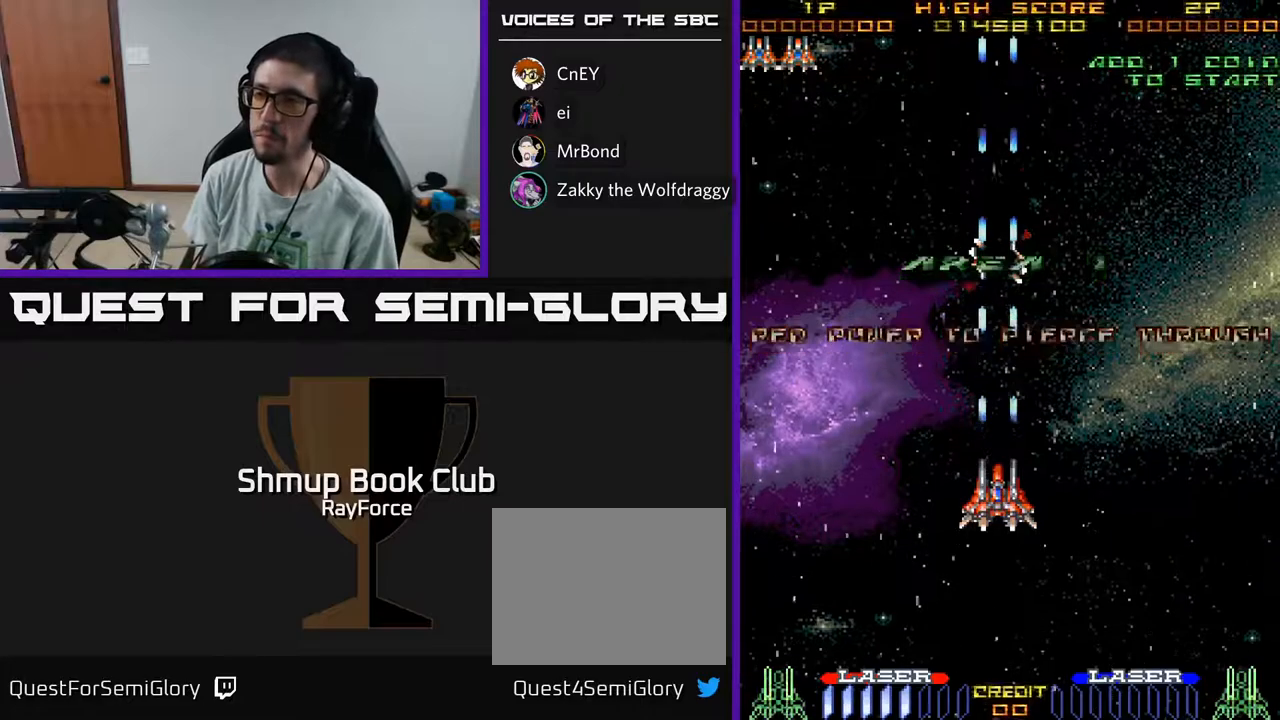
{"buttons": [], "left_stick": "center", "right_stick": "center", "events": [[167, "DPAD_UP", "down"], [417, "DPAD_UP", "up"], [433, "A", "up"]]}
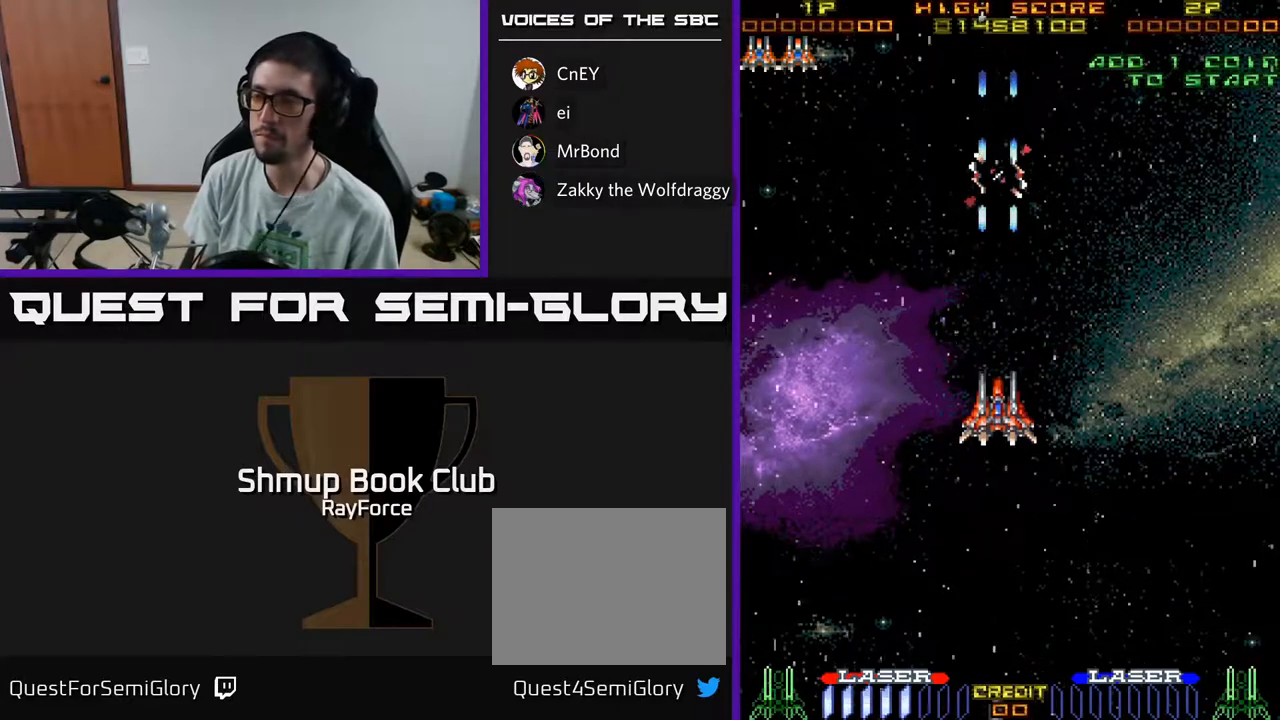
{"buttons": ["A"], "left_stick": "center", "right_stick": "center", "events": [[117, "A", "down"]]}
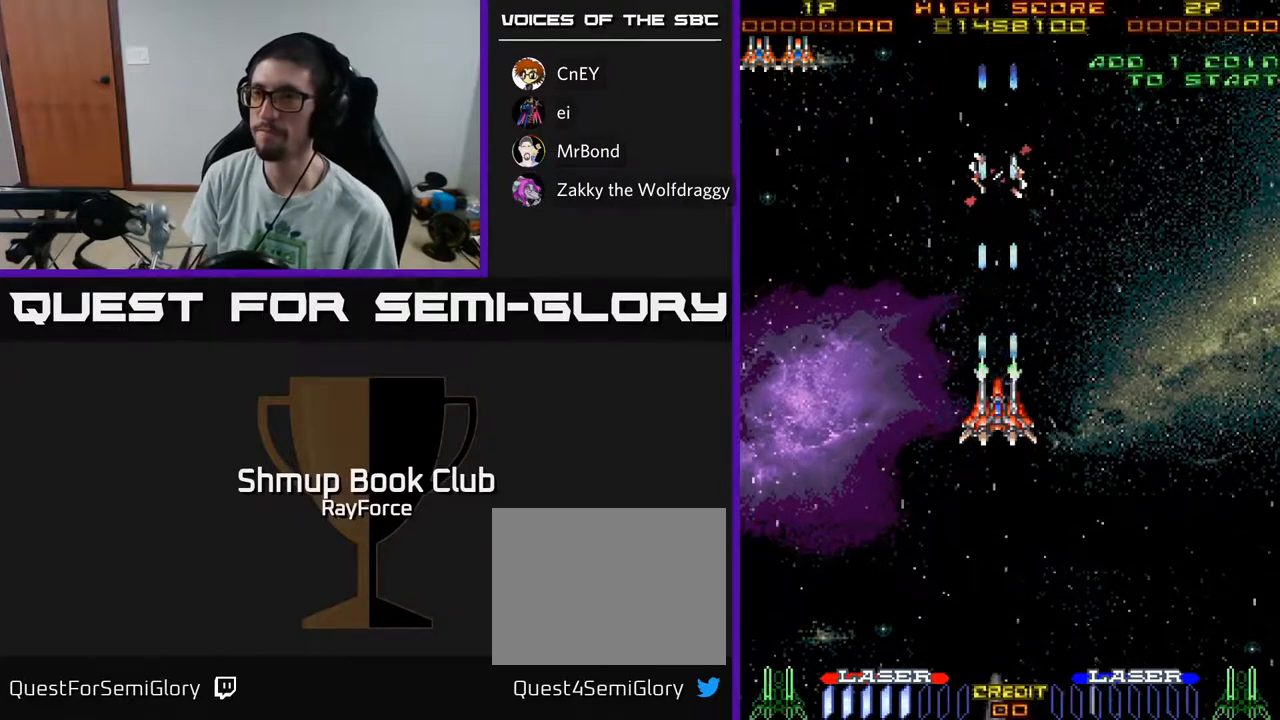
{"buttons": ["A"], "left_stick": "center", "right_stick": "center", "events": []}
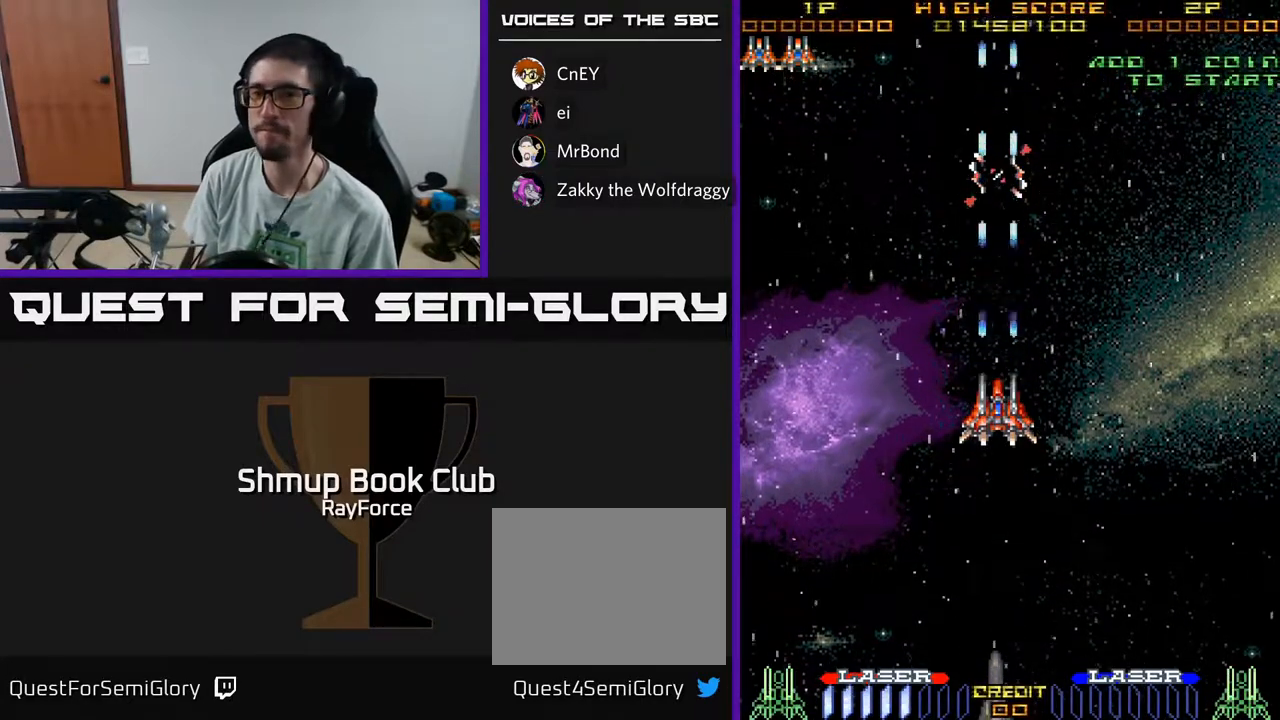
{"buttons": ["A"], "left_stick": "center", "right_stick": "center", "events": []}
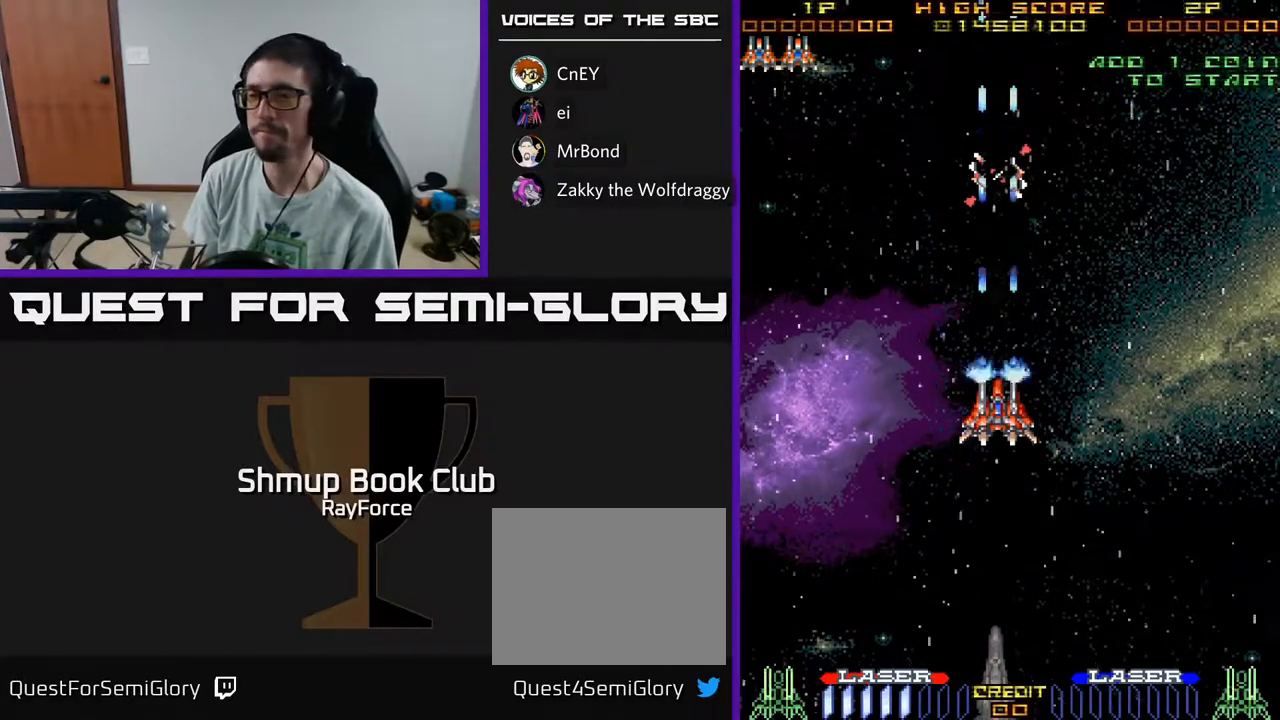
{"buttons": ["A", "DPAD_UP"], "left_stick": "center", "right_stick": "center", "events": [[467, "DPAD_UP", "down"]]}
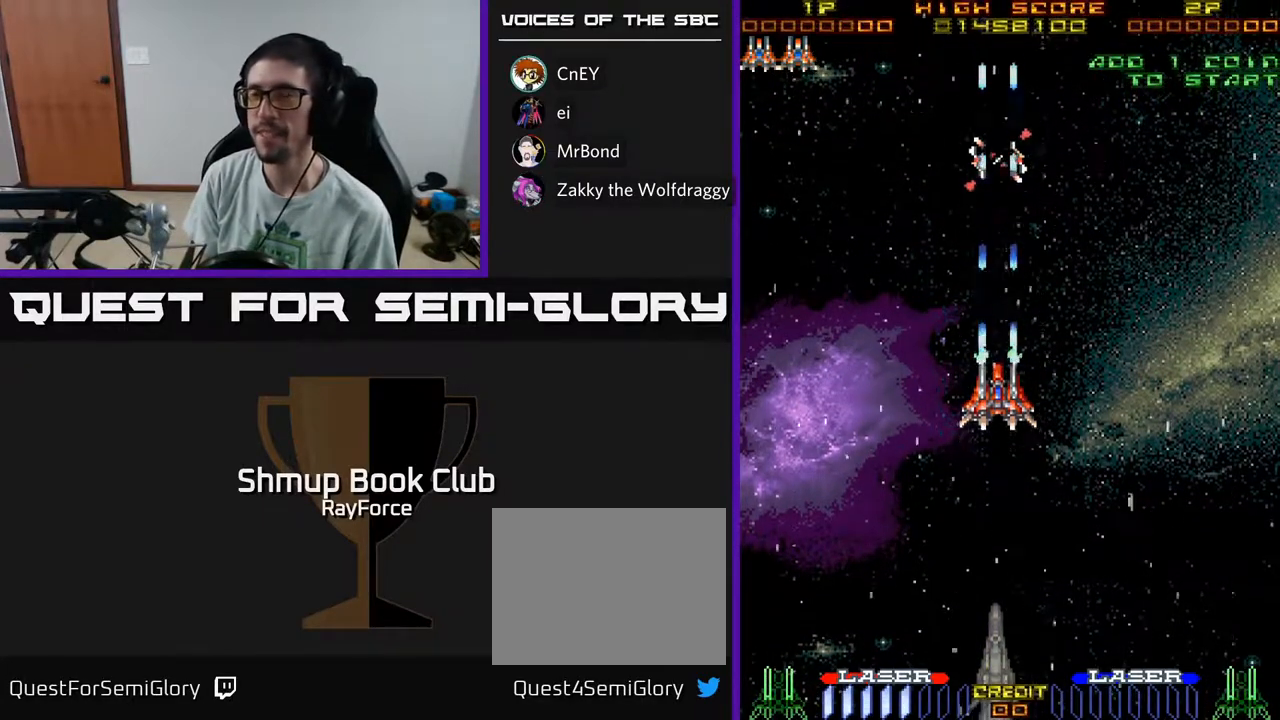
{"buttons": [], "left_stick": "center", "right_stick": "center", "events": [[167, "A", "up"], [233, "DPAD_UP", "up"]]}
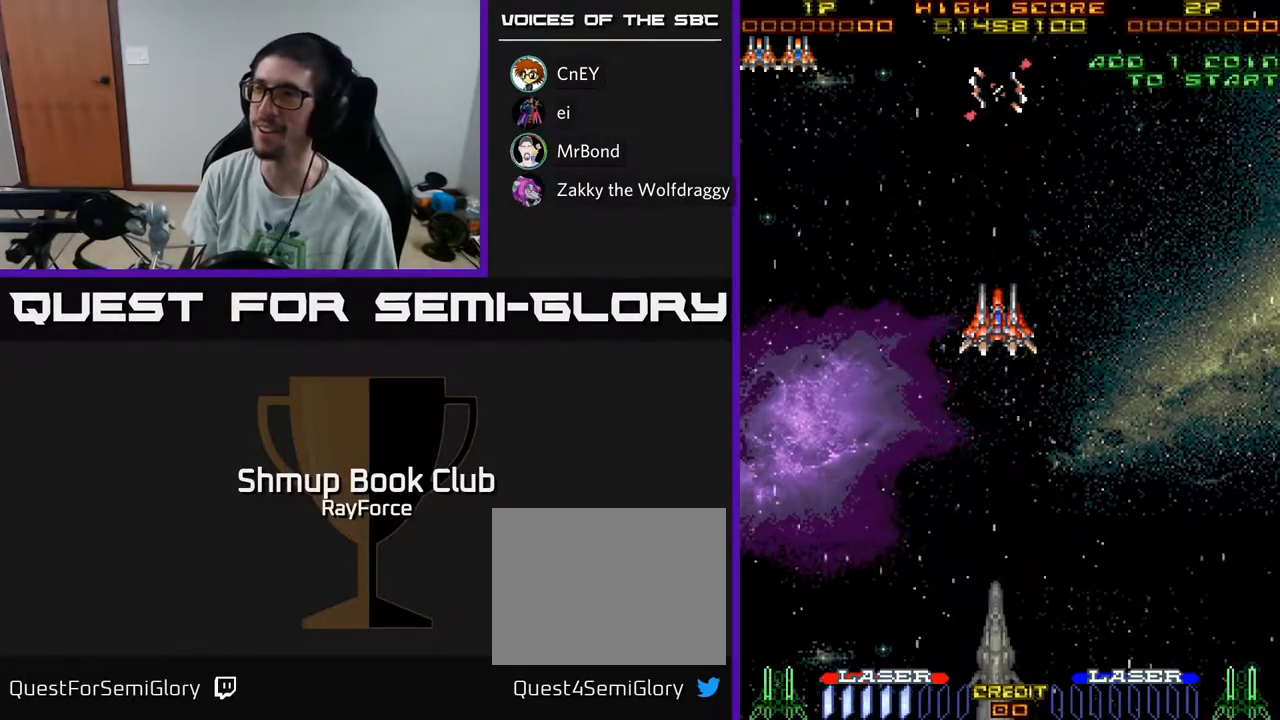
{"buttons": [], "left_stick": "center", "right_stick": "center", "events": []}
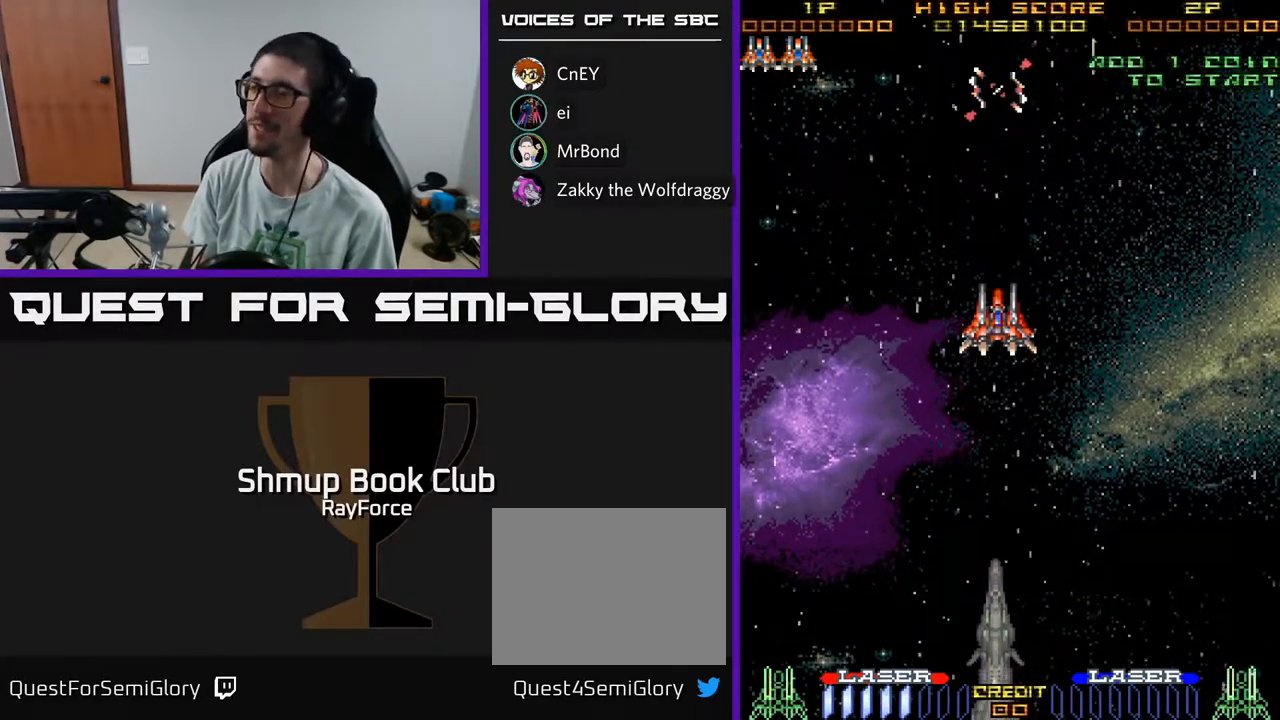
{"buttons": [], "left_stick": "center", "right_stick": "center", "events": [[133, "DPAD_UP", "down"], [300, "DPAD_UP", "up"]]}
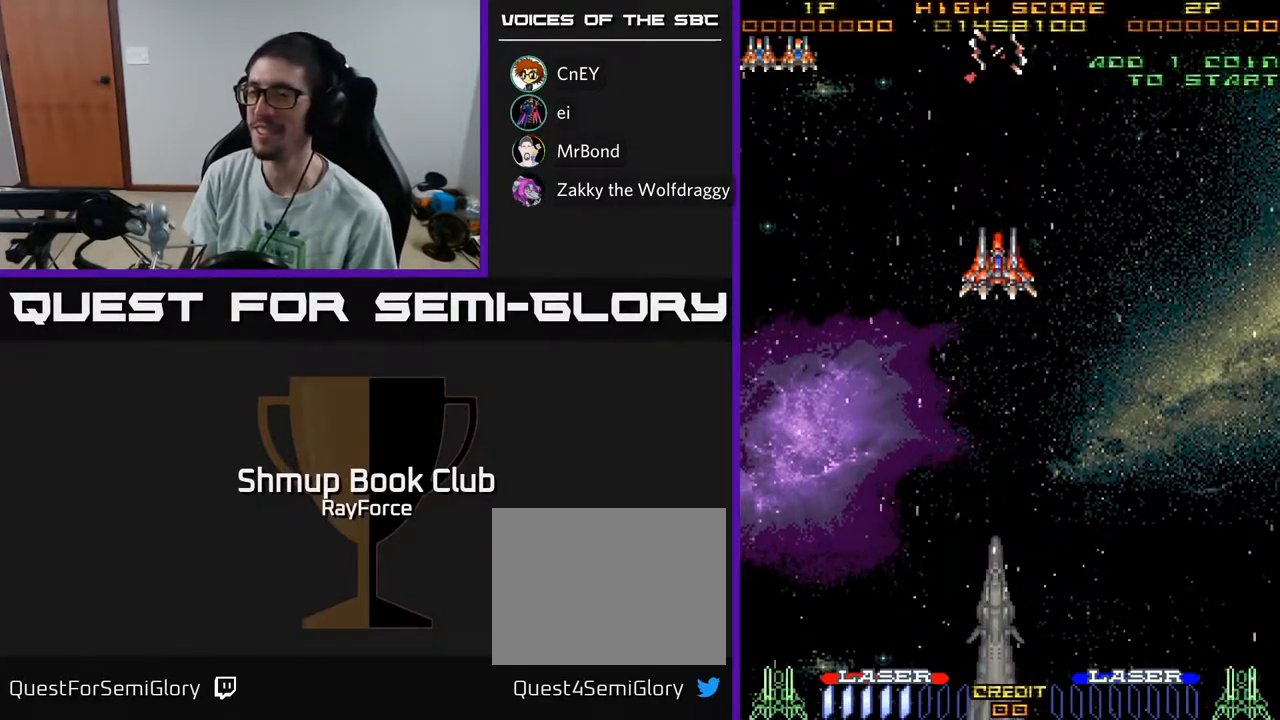
{"buttons": [], "left_stick": "center", "right_stick": "center", "events": [[333, "DPAD_DOWN", "down"], [467, "DPAD_DOWN", "up"]]}
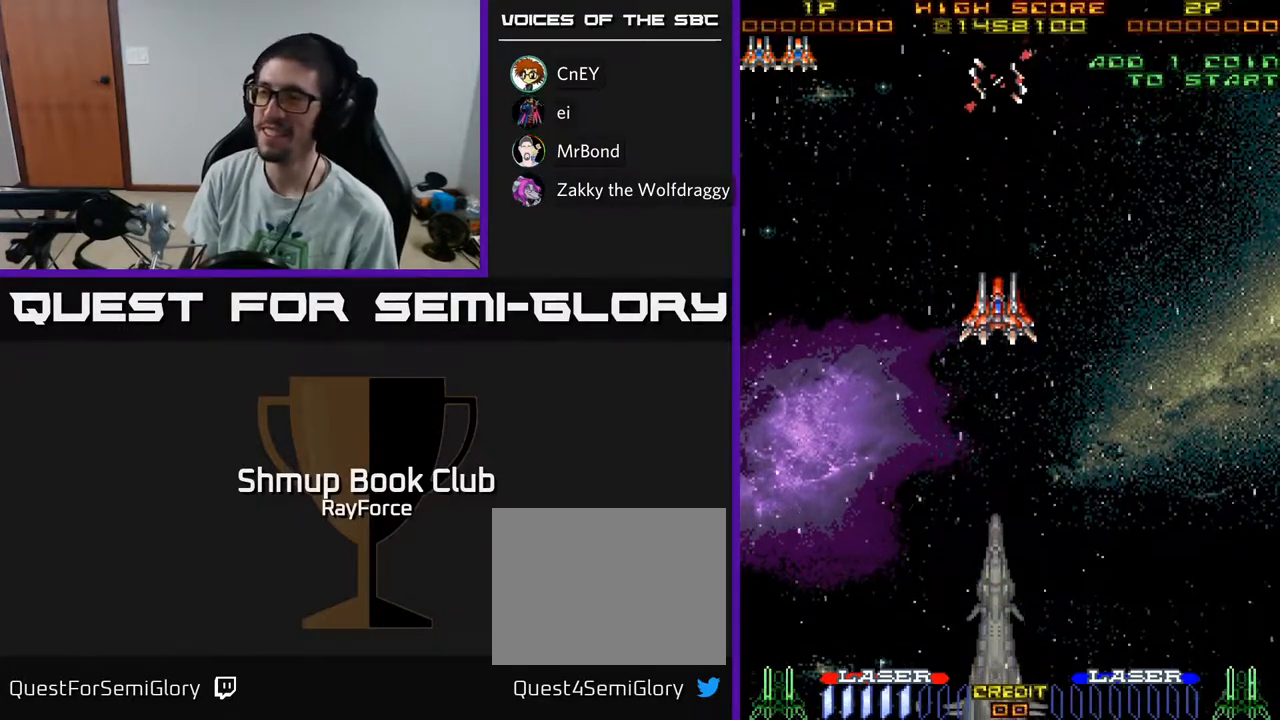
{"buttons": [], "left_stick": "center", "right_stick": "center", "events": []}
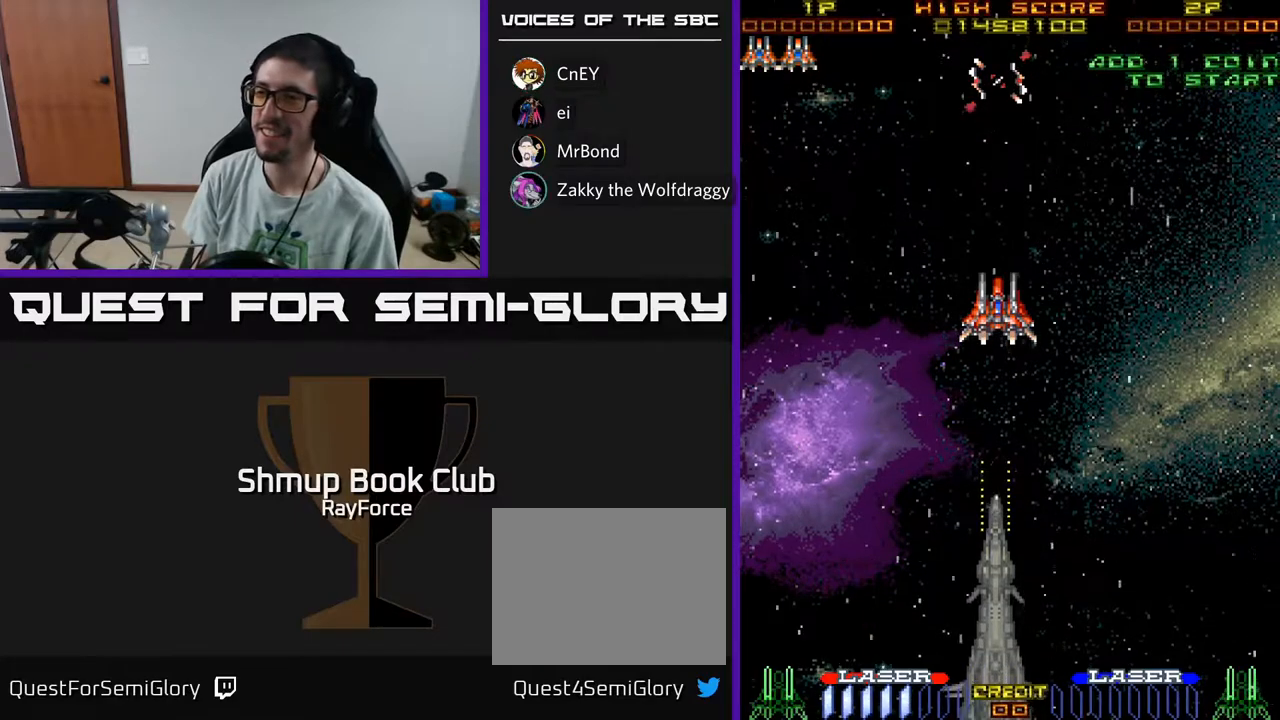
{"buttons": [], "left_stick": "center", "right_stick": "center", "events": []}
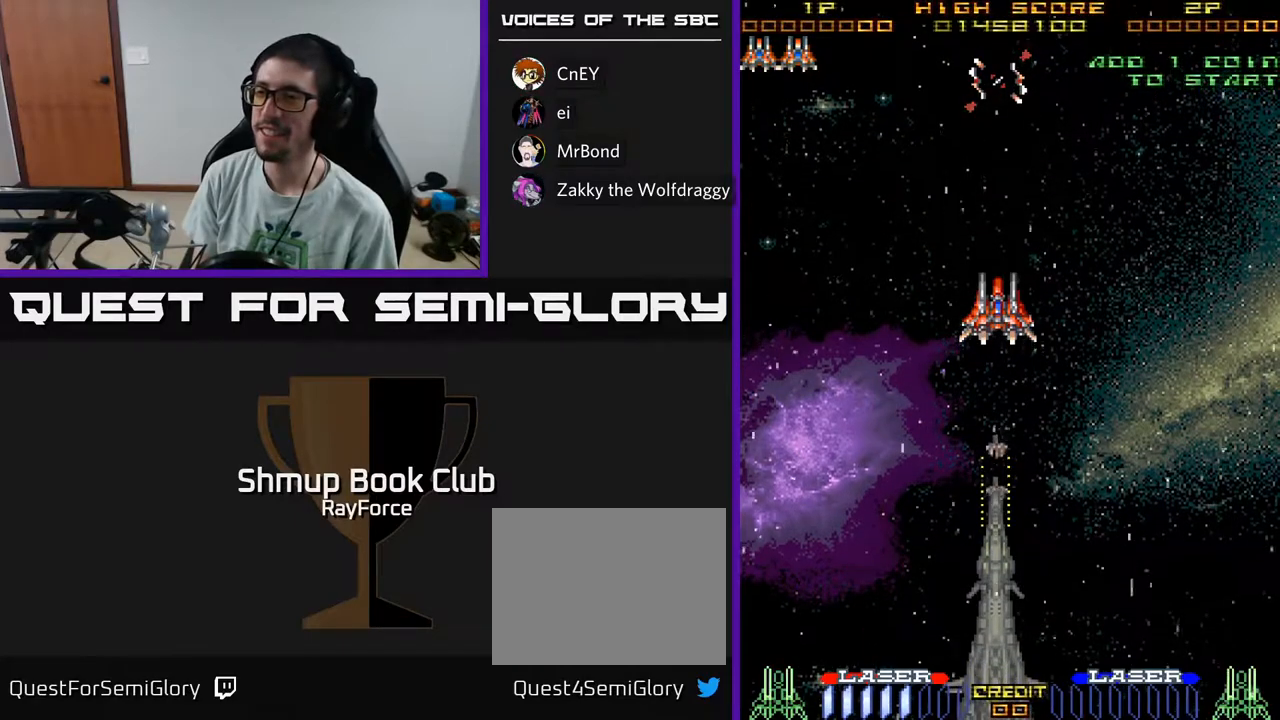
{"buttons": [], "left_stick": "center", "right_stick": "center", "events": []}
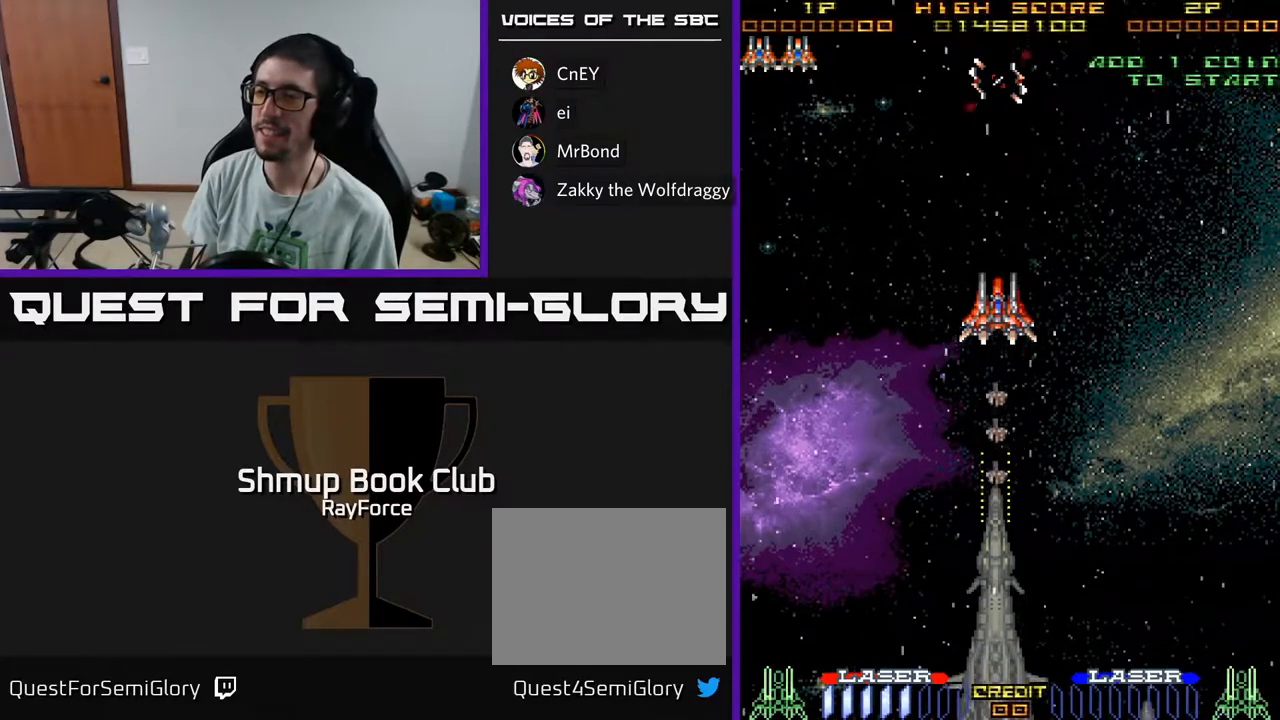
{"buttons": [], "left_stick": "center", "right_stick": "center", "events": []}
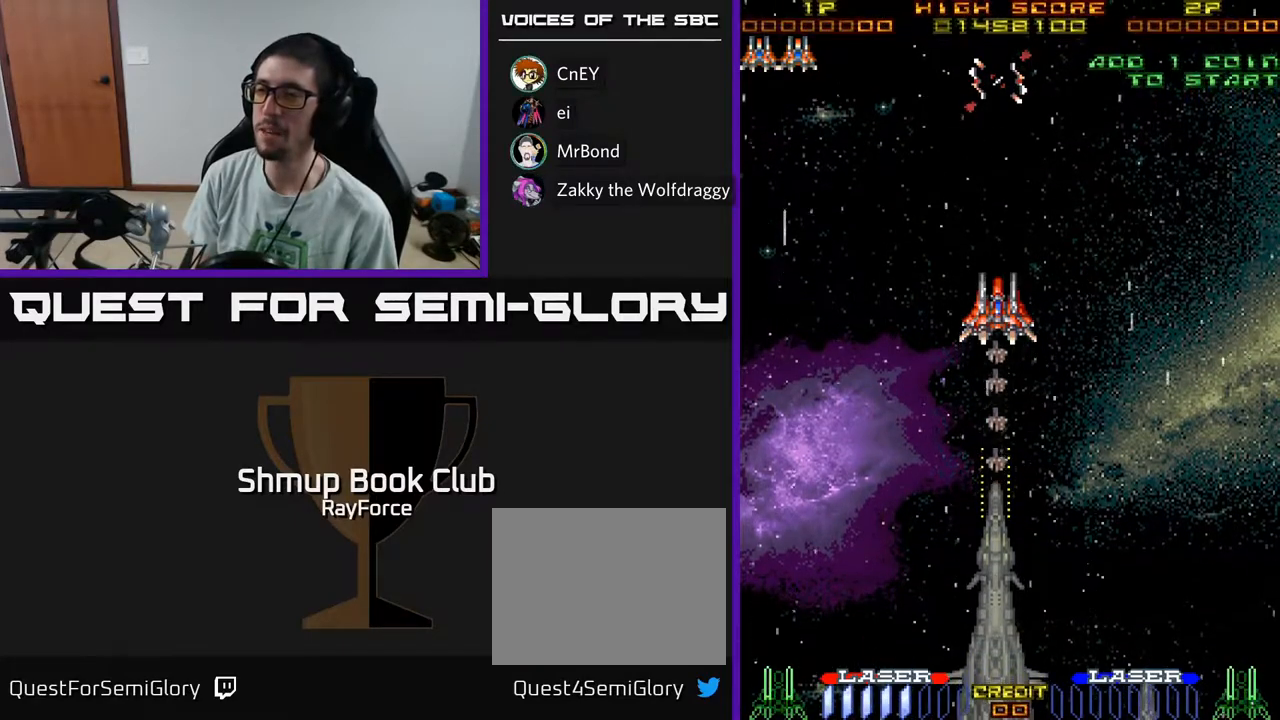
{"buttons": ["DPAD_DOWN"], "left_stick": "center", "right_stick": "center", "events": [[467, "DPAD_DOWN", "down"]]}
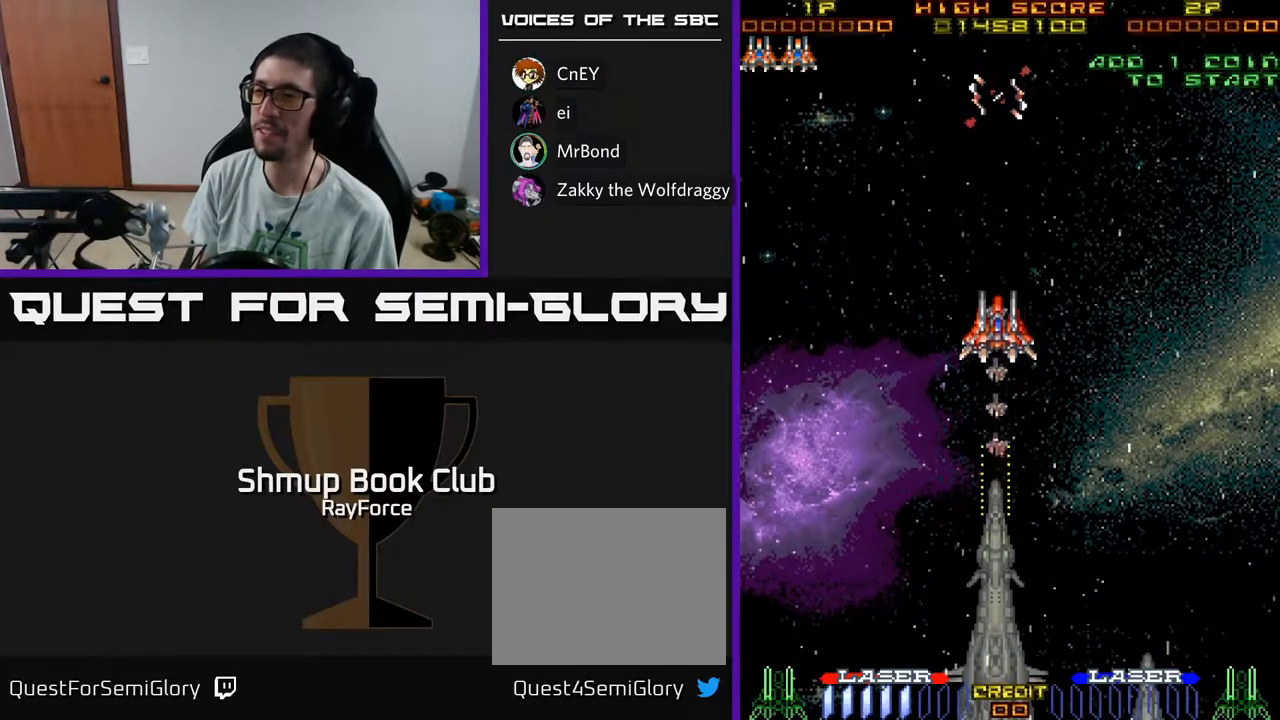
{"buttons": ["DPAD_DOWN"], "left_stick": "center", "right_stick": "center", "events": []}
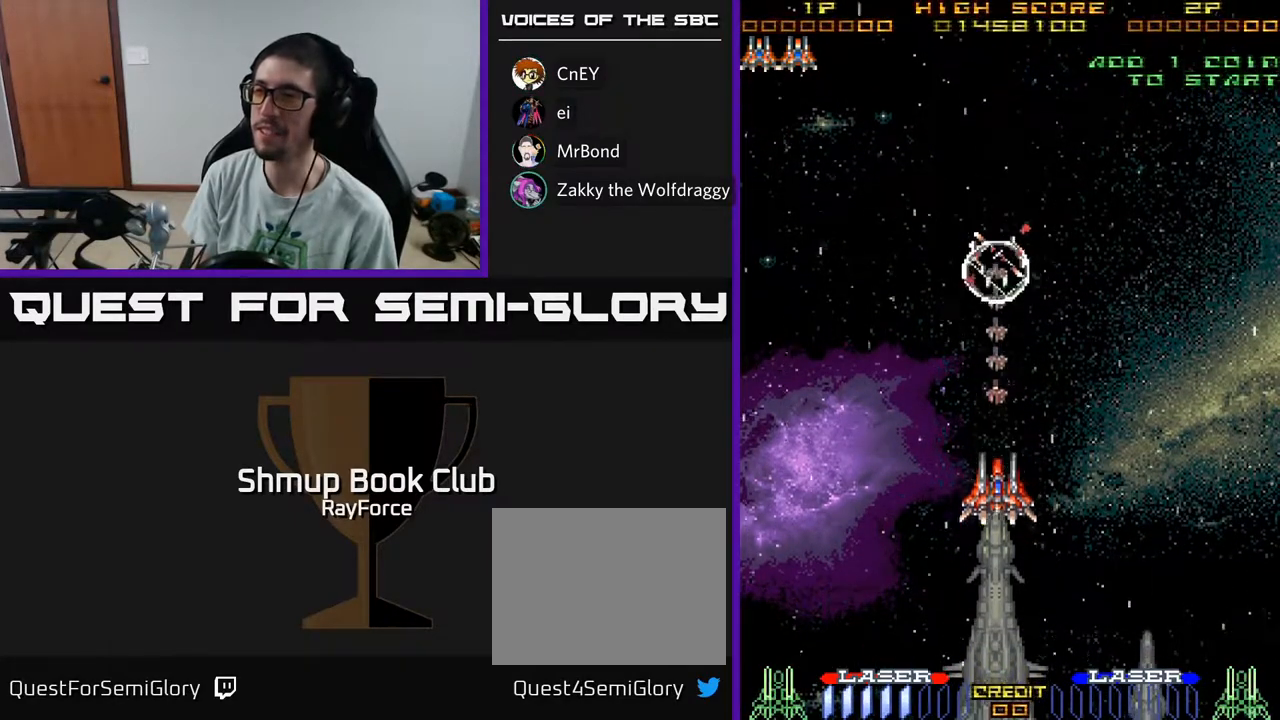
{"buttons": ["DPAD_UP"], "left_stick": "center", "right_stick": "center", "events": [[367, "X", "down"], [383, "DPAD_DOWN", "up"], [417, "DPAD_UP", "down"], [467, "X", "up"]]}
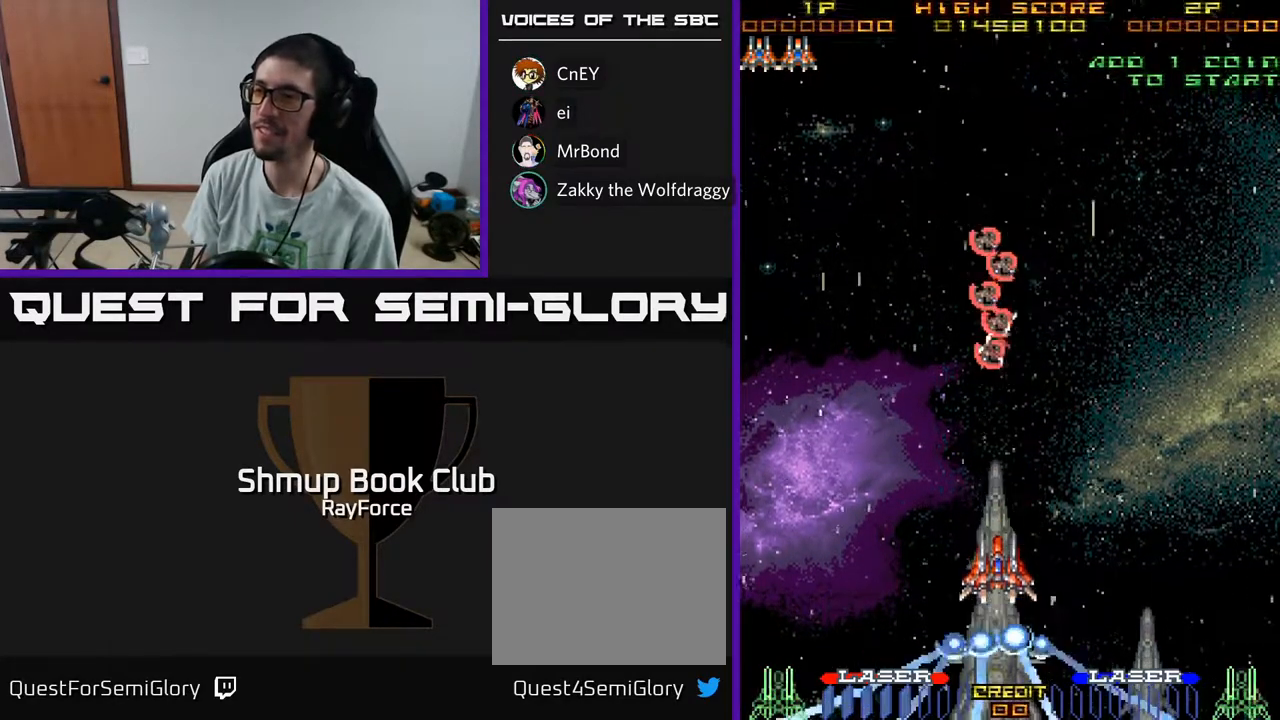
{"buttons": ["DPAD_UP"], "left_stick": "center", "right_stick": "center", "events": []}
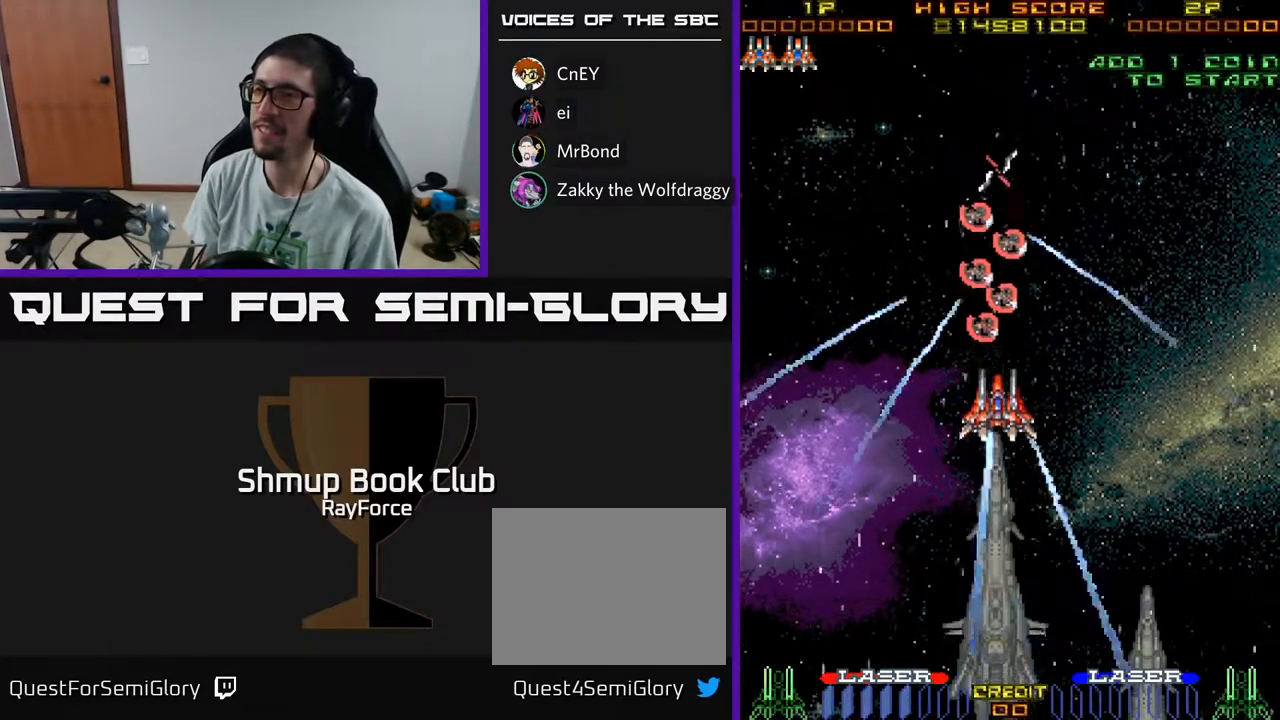
{"buttons": [], "left_stick": "center", "right_stick": "center", "events": [[367, "DPAD_UP", "up"]]}
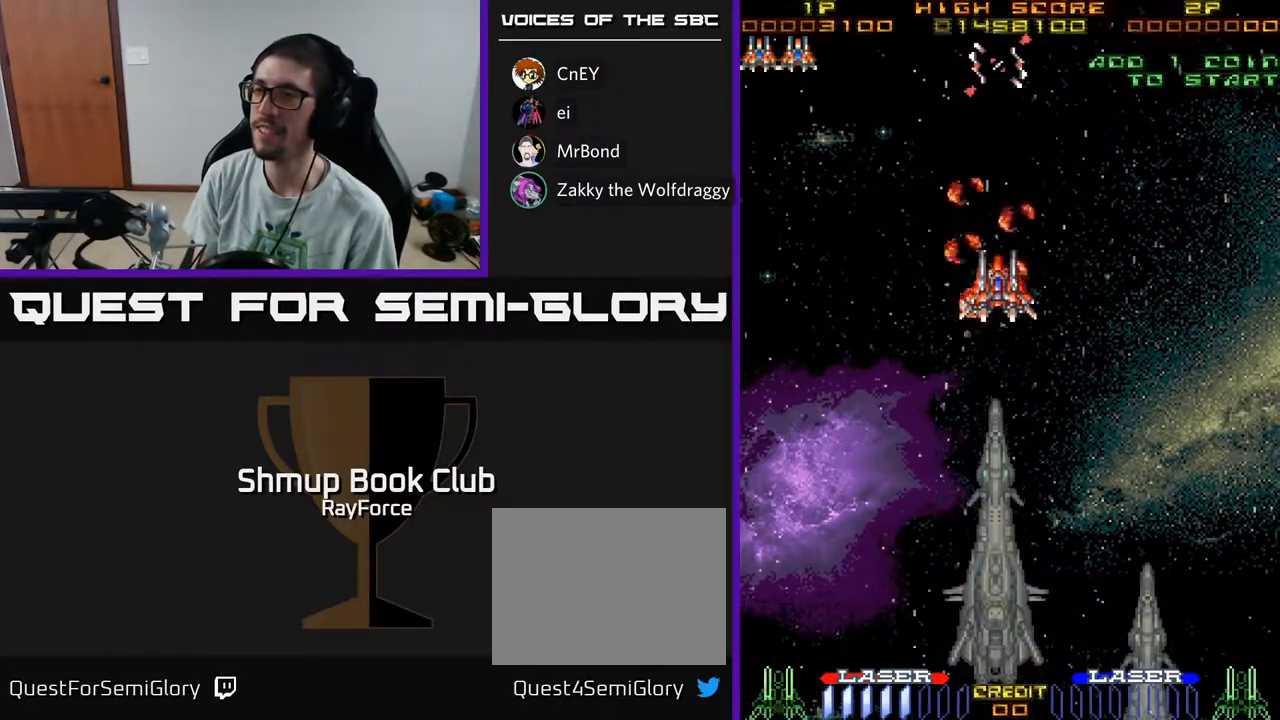
{"buttons": [], "left_stick": "center", "right_stick": "center", "events": []}
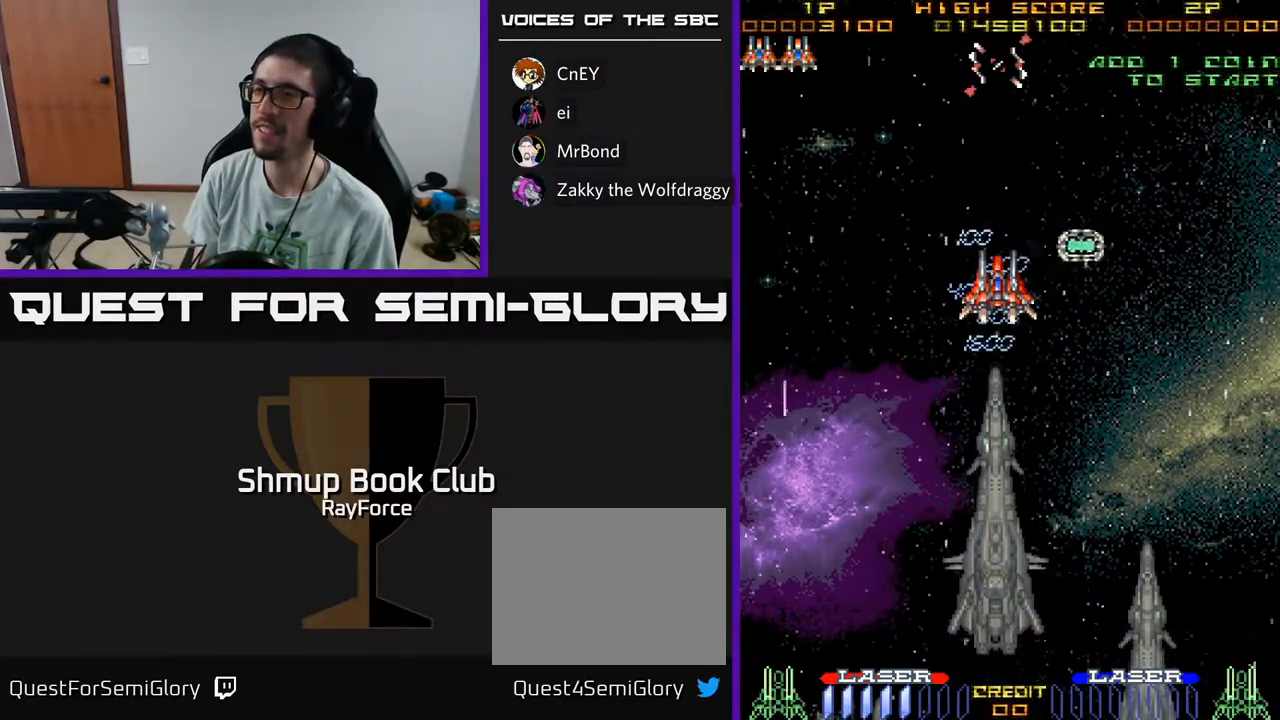
{"buttons": ["DPAD_RIGHT"], "left_stick": "center", "right_stick": "center", "events": [[50, "DPAD_RIGHT", "down"], [100, "DPAD_UP", "down"], [267, "DPAD_UP", "up"]]}
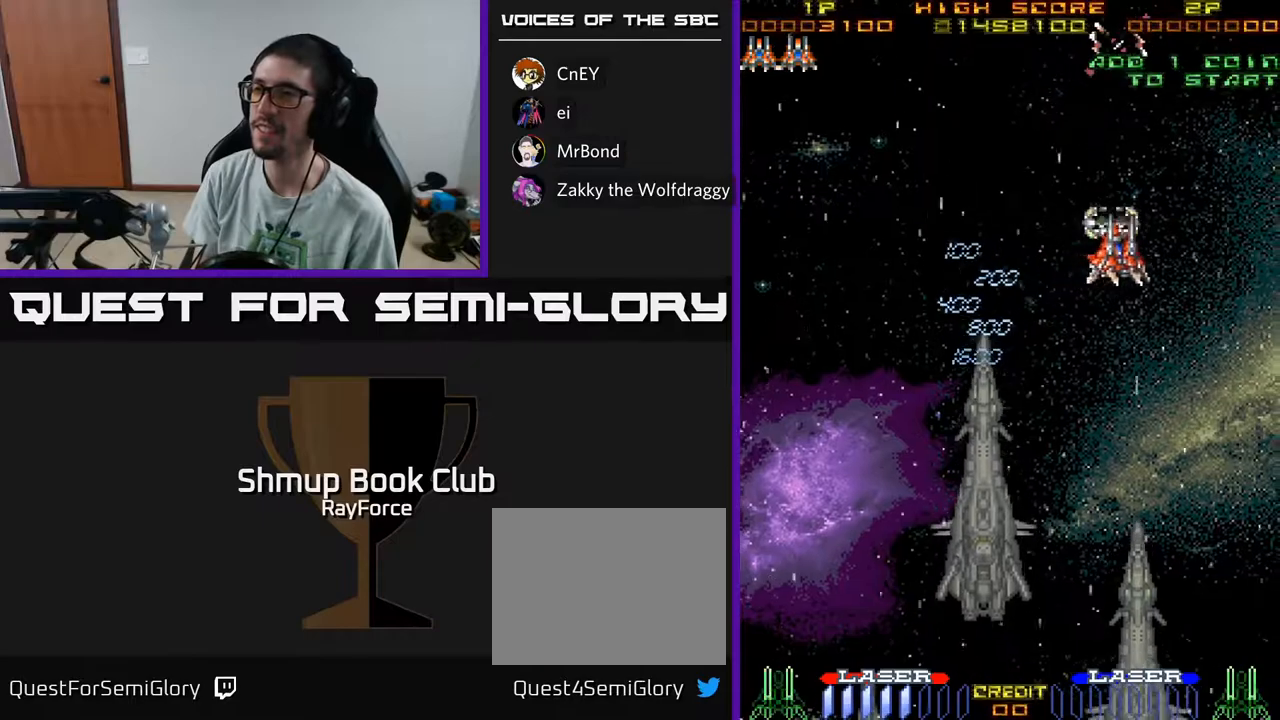
{"buttons": ["DPAD_DOWN", "DPAD_LEFT"], "left_stick": "center", "right_stick": "center", "events": [[67, "DPAD_RIGHT", "up"], [67, "DPAD_UP", "down"], [200, "DPAD_UP", "up"], [383, "DPAD_LEFT", "down"], [500, "DPAD_DOWN", "down"]]}
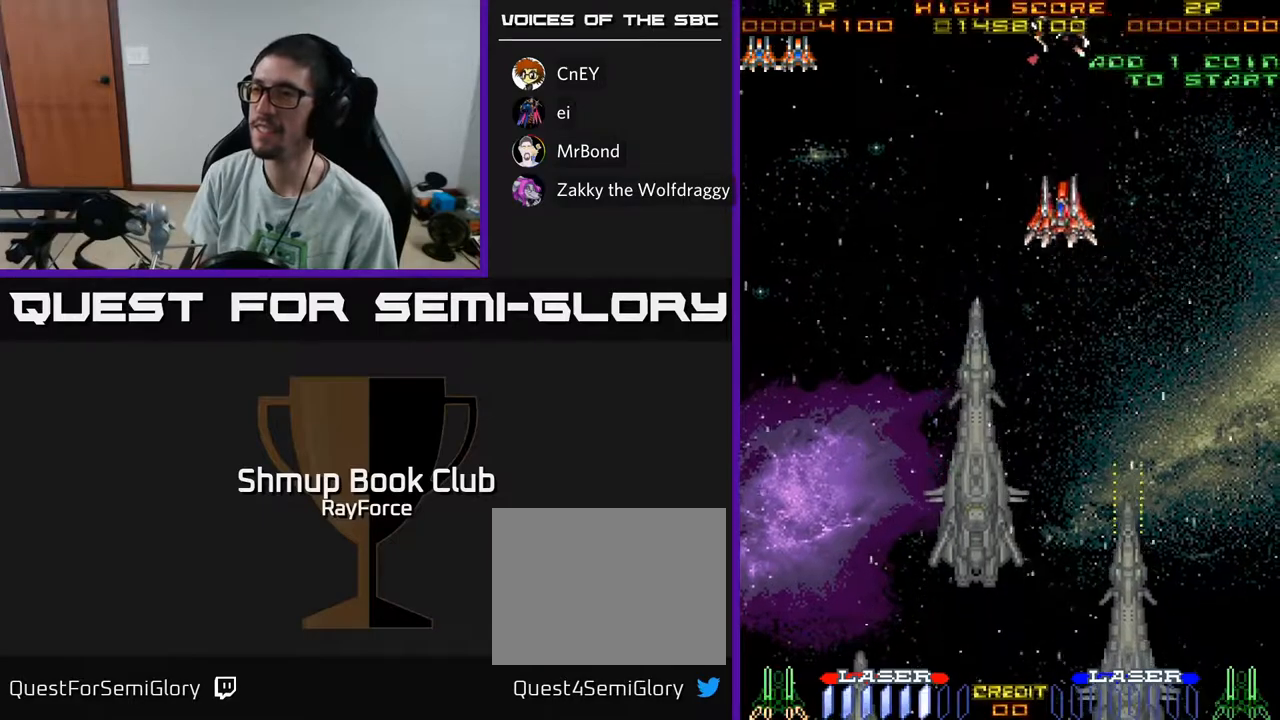
{"buttons": ["DPAD_DOWN"], "left_stick": "center", "right_stick": "center", "events": [[17, "DPAD_LEFT", "up"], [50, "DPAD_RIGHT", "down"], [400, "DPAD_RIGHT", "up"]]}
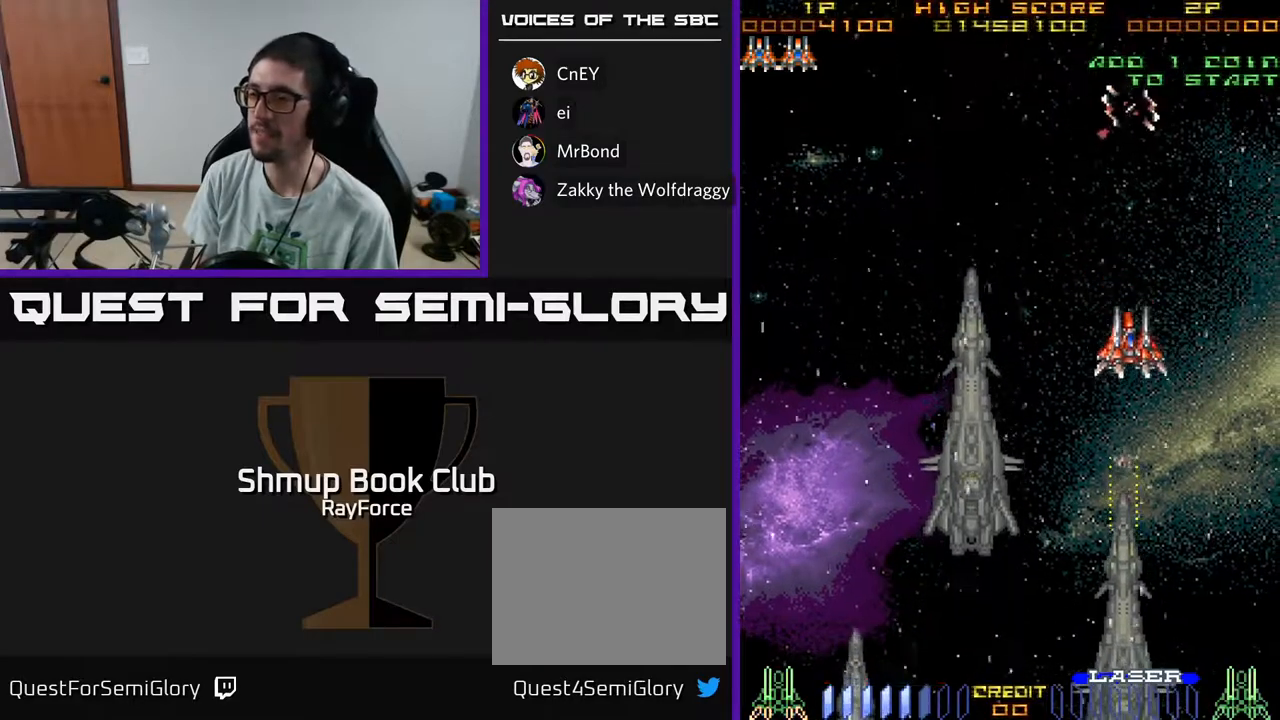
{"buttons": ["DPAD_DOWN"], "left_stick": "center", "right_stick": "center", "events": [[233, "DPAD_DOWN", "up"], [317, "DPAD_UP", "down"], [417, "DPAD_UP", "up"], [467, "DPAD_DOWN", "down"]]}
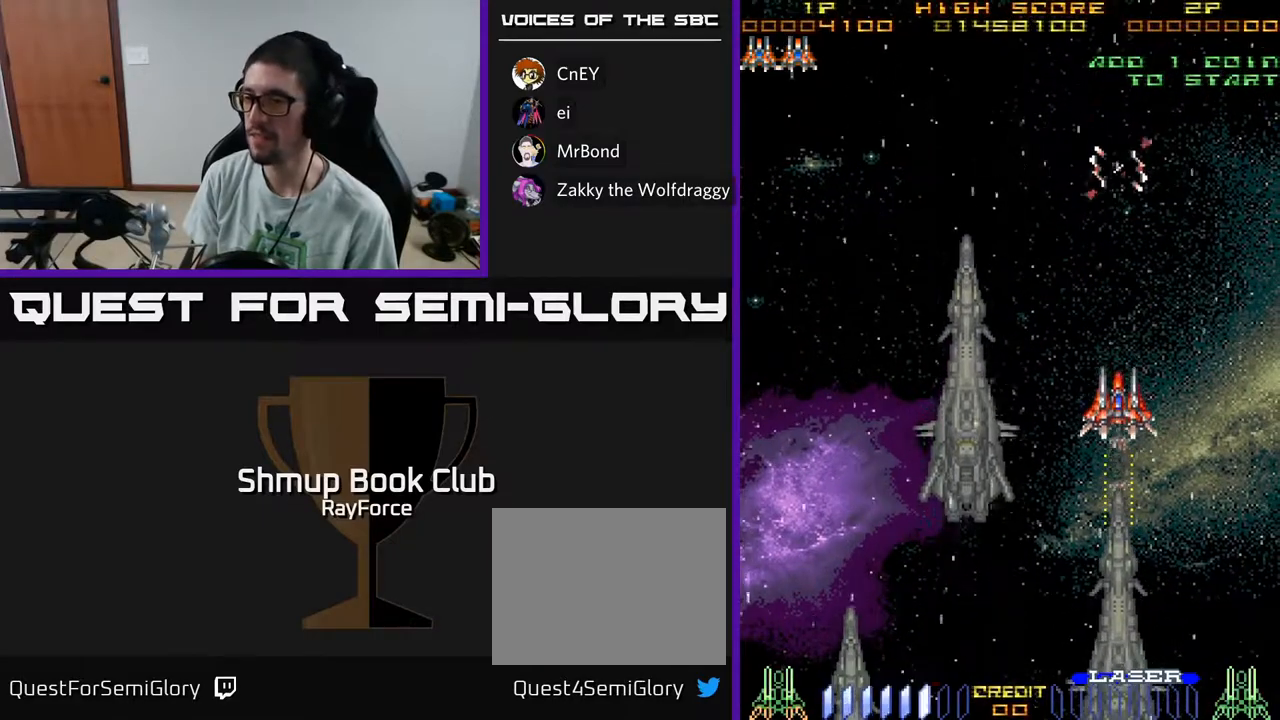
{"buttons": ["DPAD_DOWN"], "left_stick": "center", "right_stick": "center", "events": []}
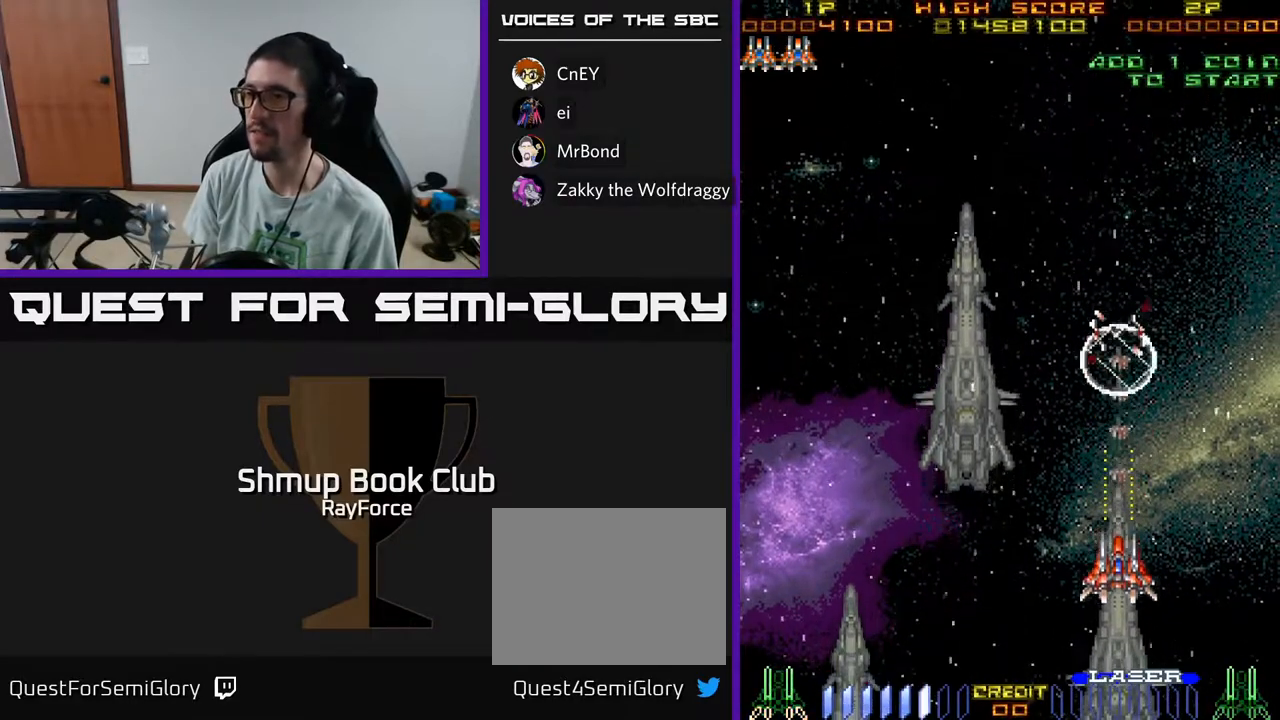
{"buttons": ["DPAD_LEFT"], "left_stick": "center", "right_stick": "center", "events": [[317, "DPAD_DOWN", "up"], [317, "DPAD_LEFT", "down"]]}
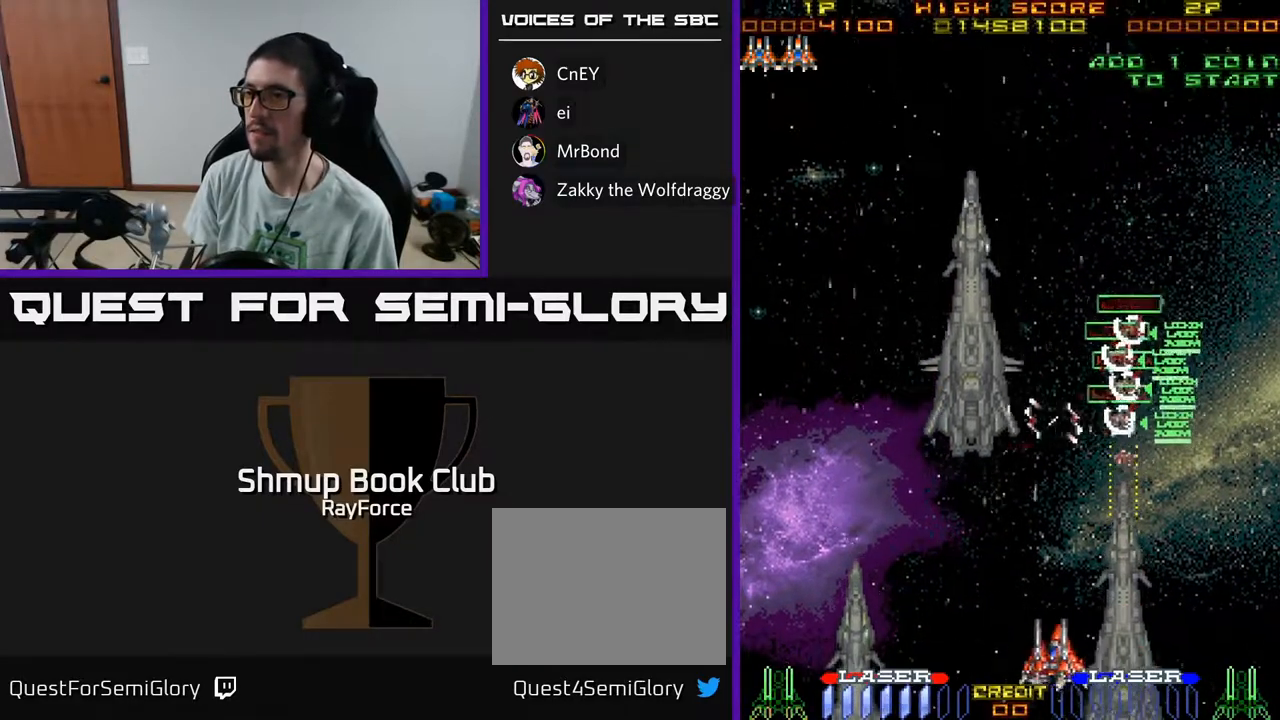
{"buttons": ["DPAD_UP", "DPAD_LEFT"], "left_stick": "center", "right_stick": "center", "events": [[100, "DPAD_LEFT", "up"], [117, "DPAD_DOWN", "down"], [117, "DPAD_RIGHT", "down"], [133, "DPAD_DOWN", "up"], [383, "DPAD_RIGHT", "up"], [400, "DPAD_LEFT", "down"], [417, "DPAD_UP", "down"]]}